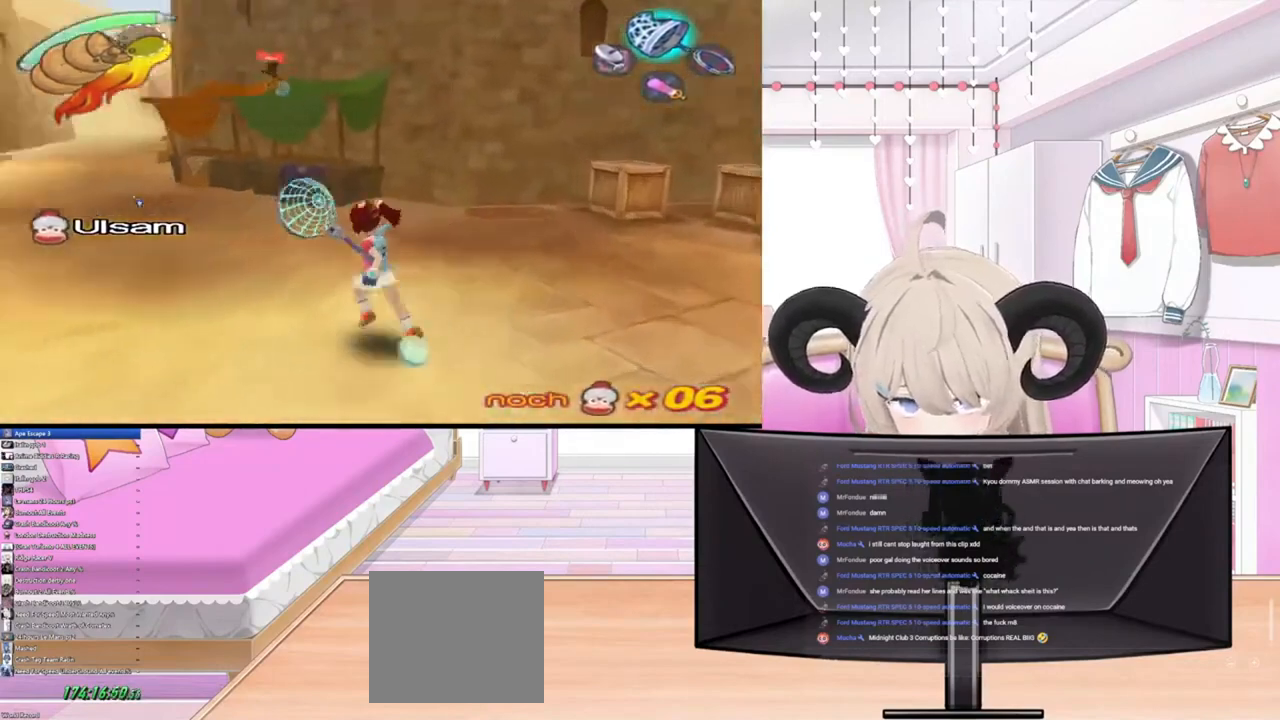
Gameplay with a controller (PlayStation layout); each line is a JSON object with the inputs held at the frame after it. "events" lists button and stick changes between this image and that frame as [ms after this image, input, new state], when the widget could be followed in between.
{"buttons": [], "left_stick": "up-left", "right_stick": "center", "events": []}
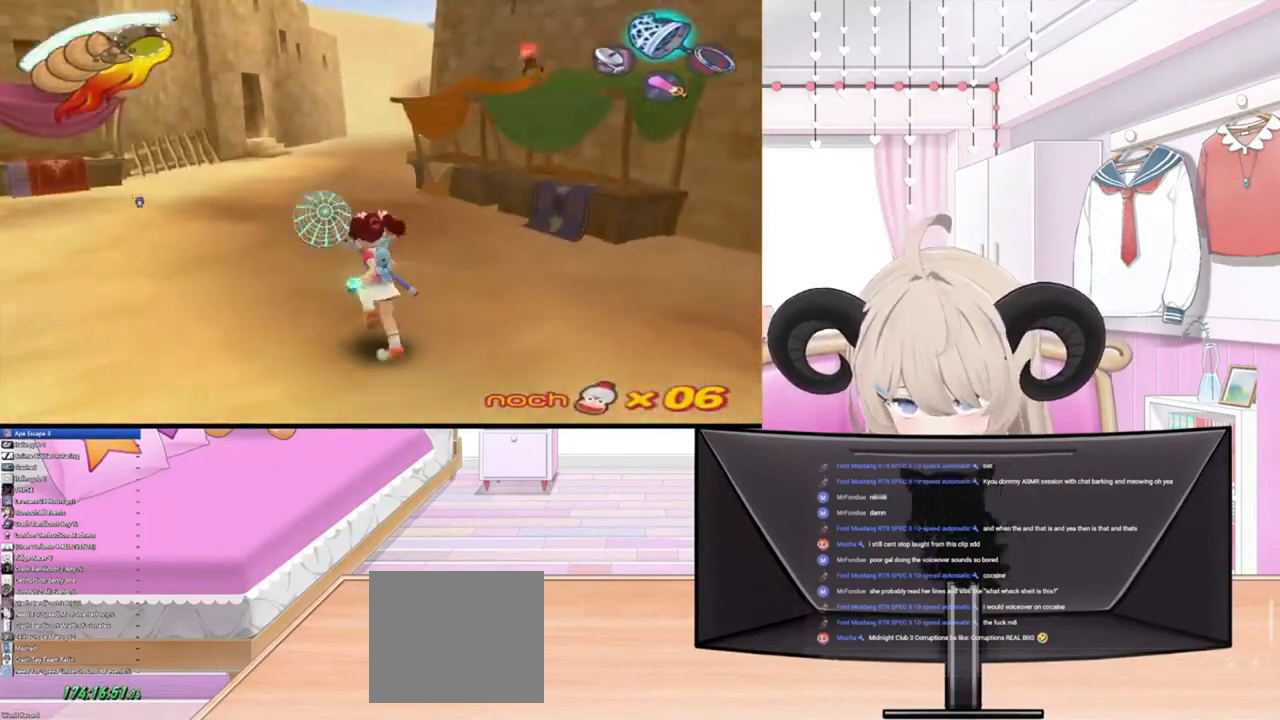
{"buttons": [], "left_stick": "up", "right_stick": "center", "events": [[33, "left_stick", "up"]]}
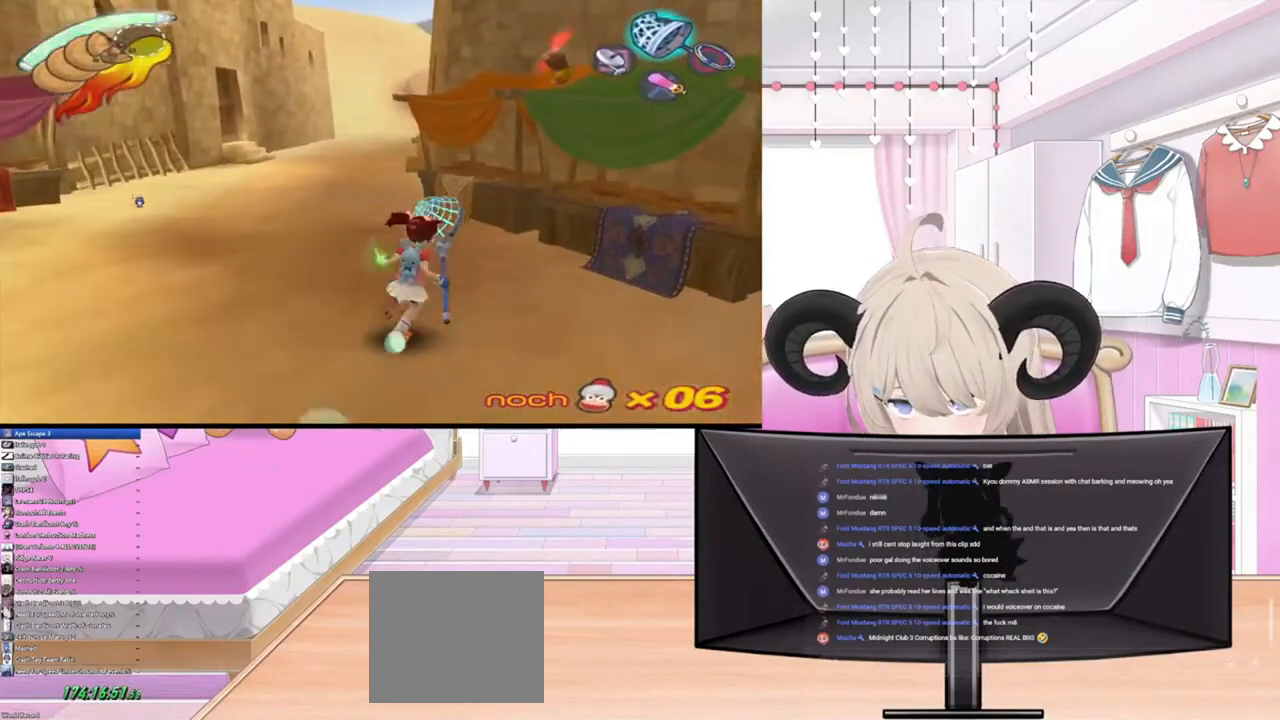
{"buttons": ["R2"], "left_stick": "up", "right_stick": "center", "events": [[133, "R2", "down"], [333, "R2", "up"], [433, "R2", "down"]]}
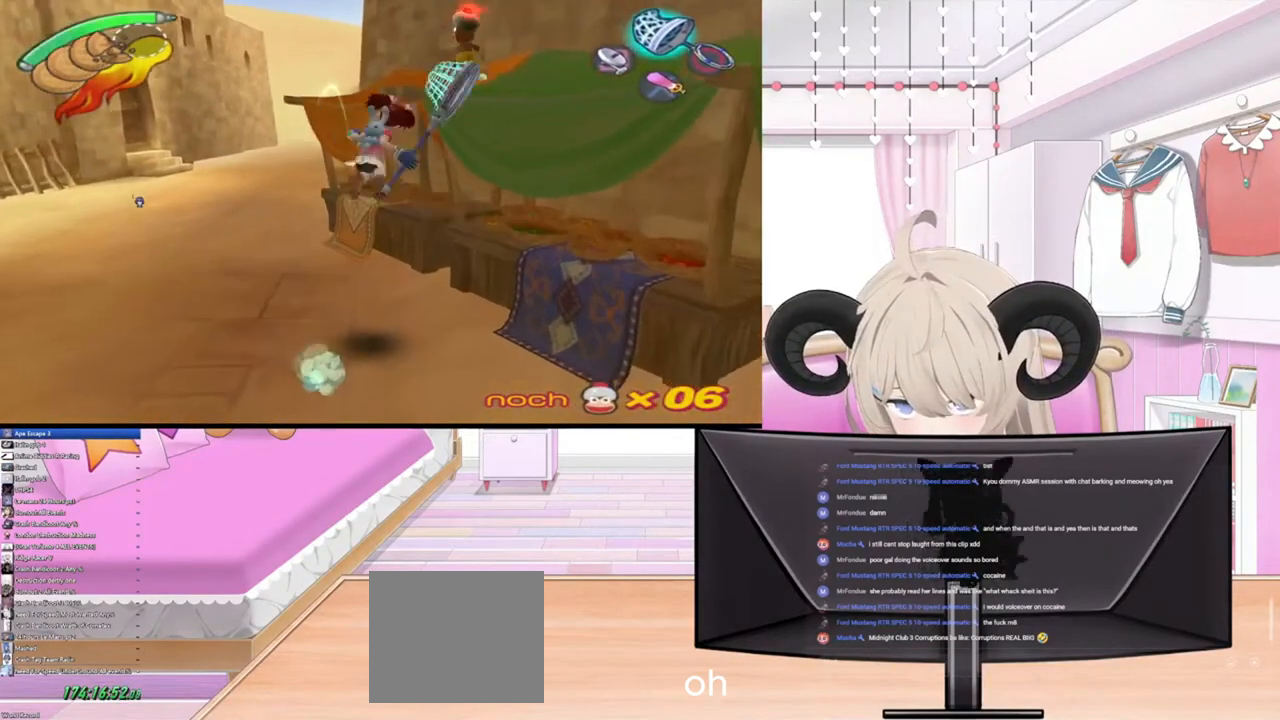
{"buttons": [], "left_stick": "up", "right_stick": "center", "events": [[133, "R2", "up"], [333, "right_stick", "up"], [500, "right_stick", "center"]]}
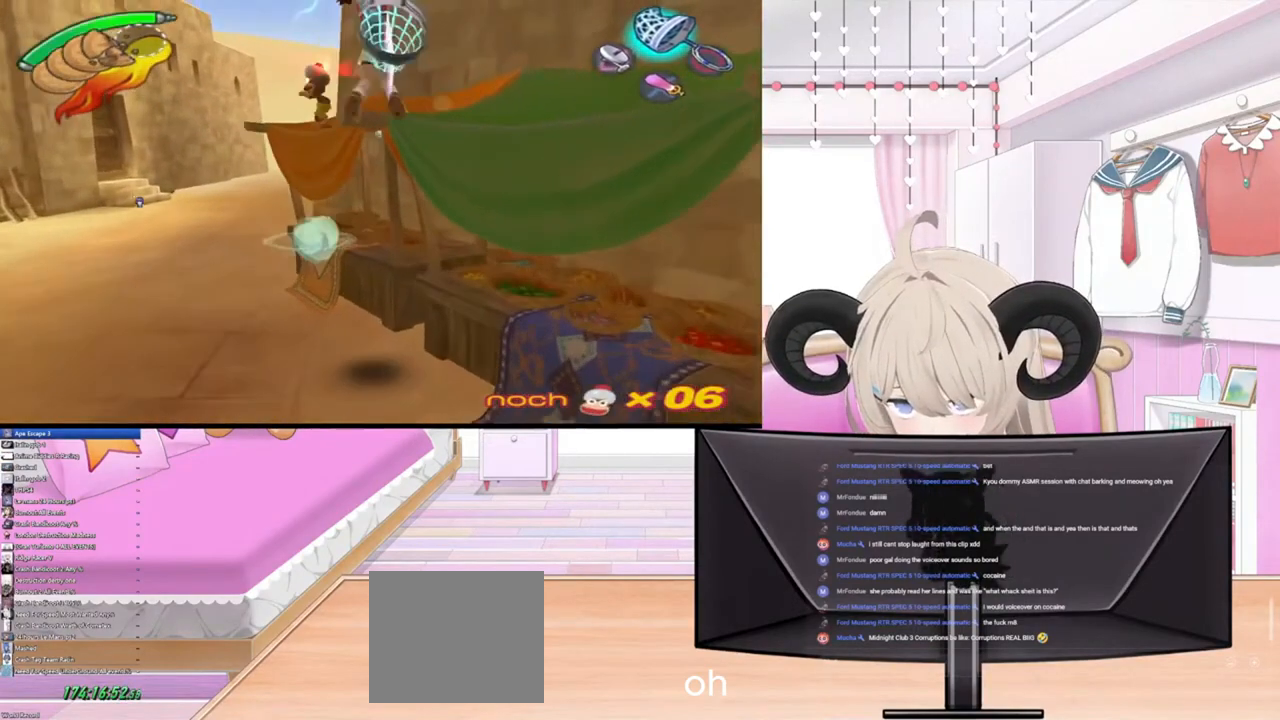
{"buttons": [], "left_stick": "up", "right_stick": "up", "events": [[500, "right_stick", "up"]]}
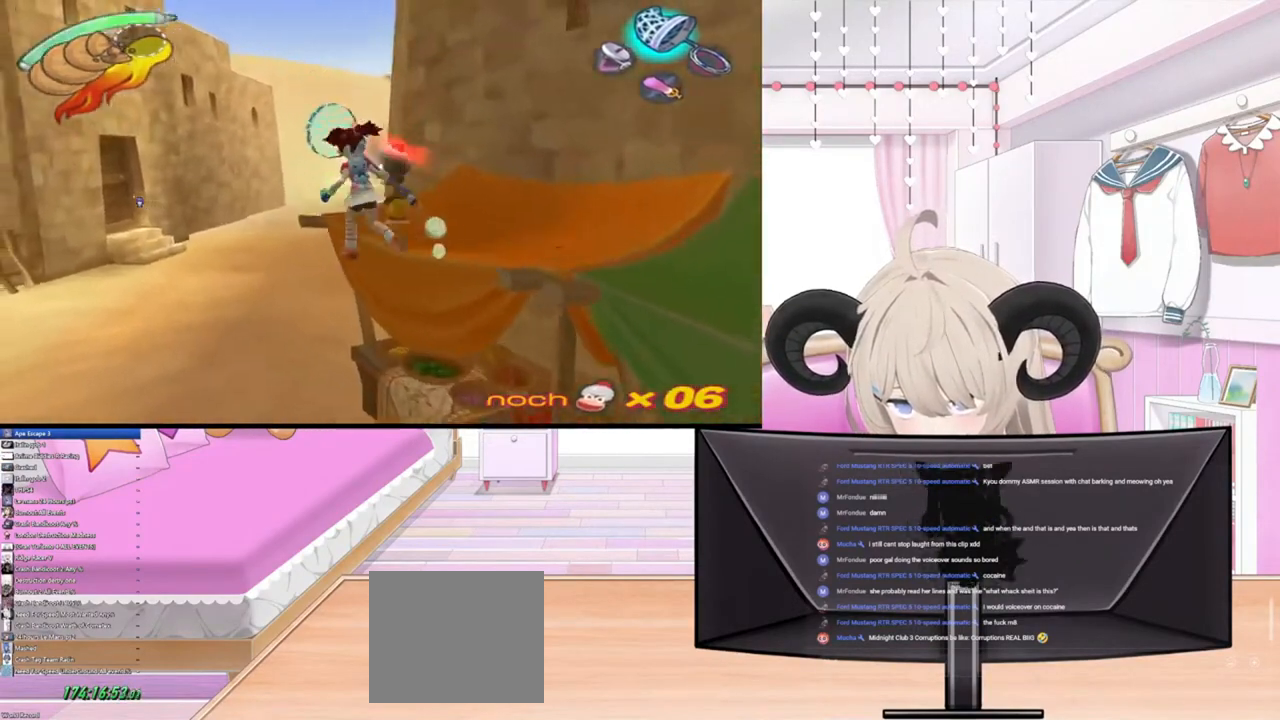
{"buttons": [], "left_stick": "up-right", "right_stick": "center", "events": [[133, "right_stick", "center"], [200, "left_stick", "up-right"]]}
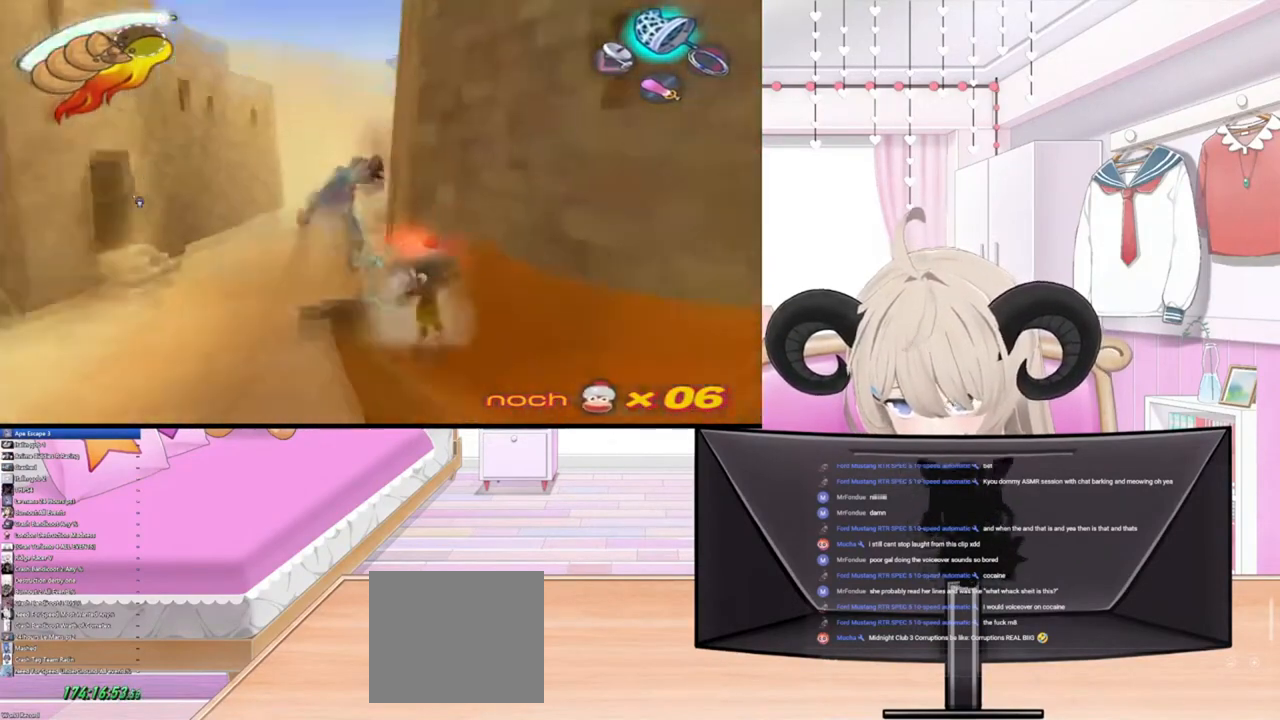
{"buttons": [], "left_stick": "down", "right_stick": "down-right", "events": [[300, "left_stick", "down"], [433, "right_stick", "down-right"]]}
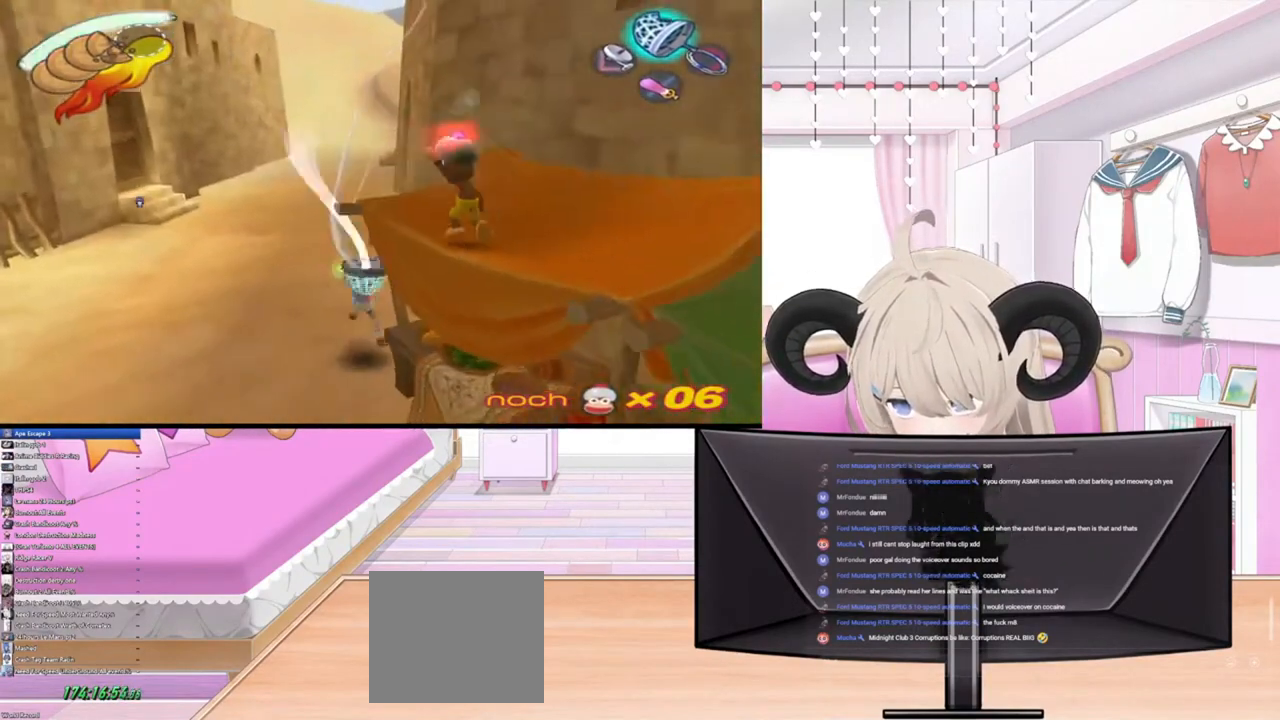
{"buttons": ["R2"], "left_stick": "down", "right_stick": "center", "events": [[100, "right_stick", "center"], [367, "R2", "down"]]}
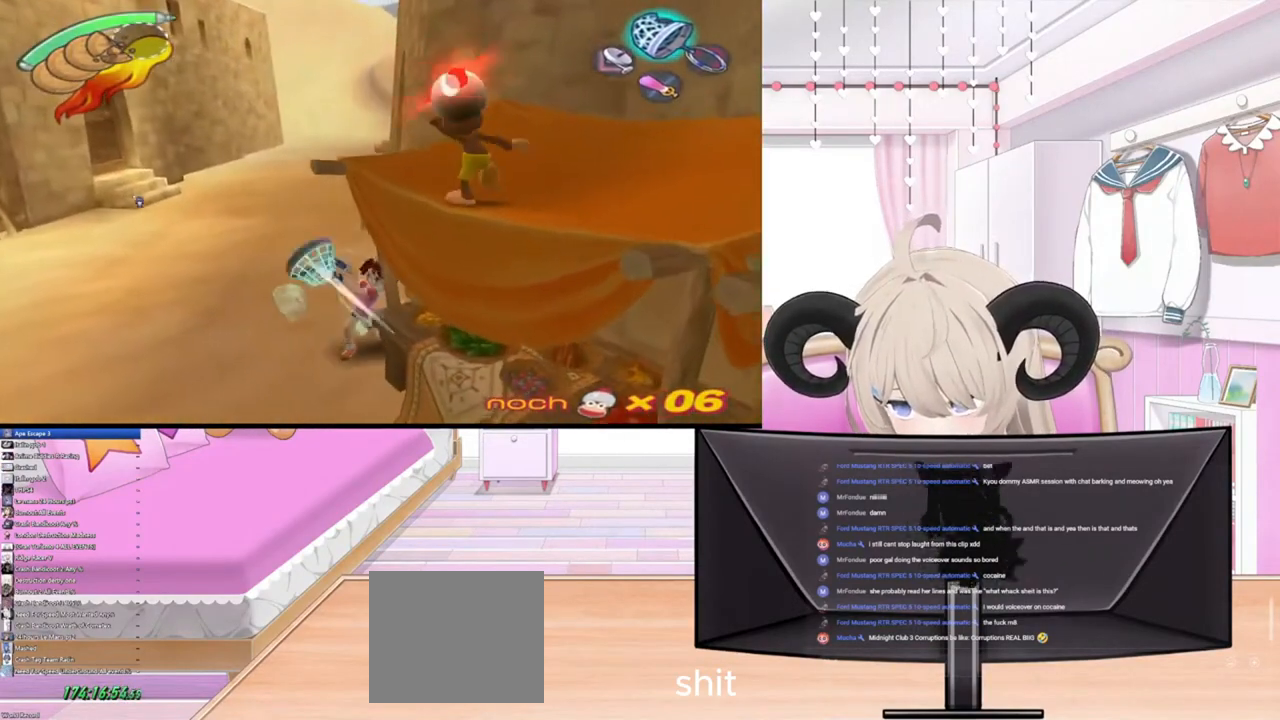
{"buttons": [], "left_stick": "down-right", "right_stick": "center", "events": [[67, "R2", "up"], [67, "right_stick", "down-right"], [233, "right_stick", "center"], [500, "left_stick", "down-right"]]}
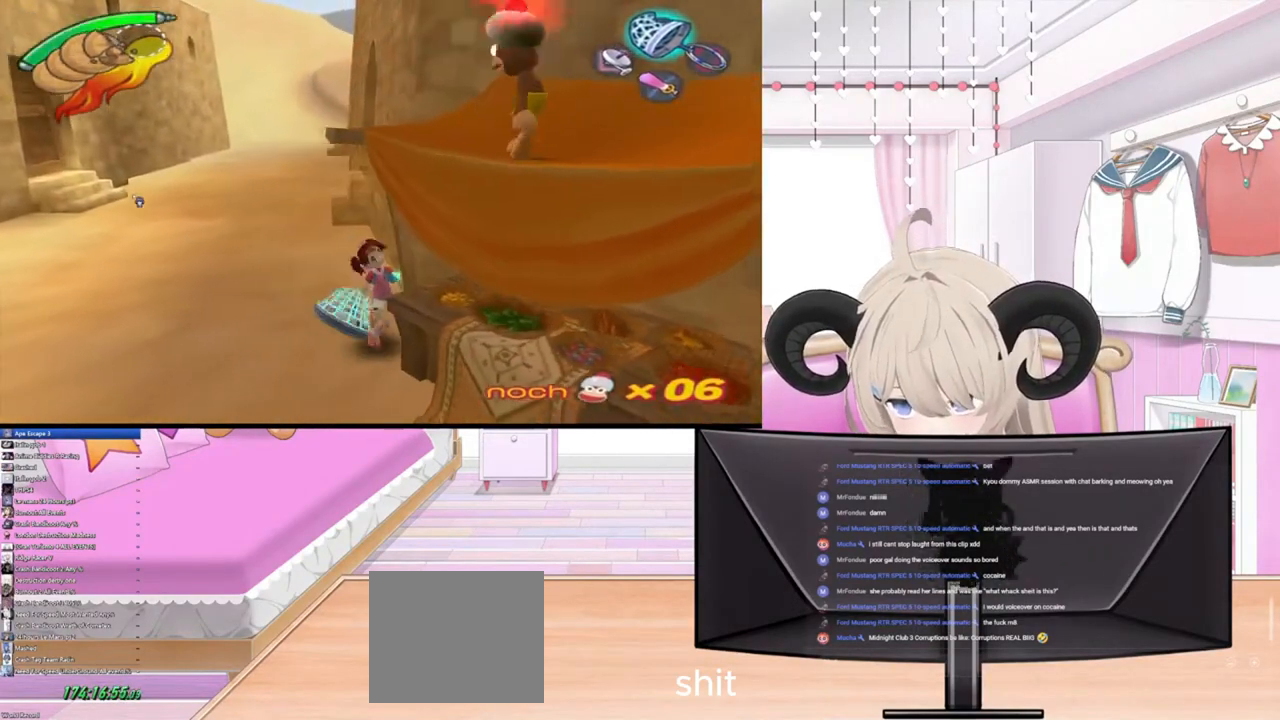
{"buttons": [], "left_stick": "down-right", "right_stick": "center", "events": [[33, "R2", "down"], [200, "R2", "up"], [300, "right_stick", "right"], [500, "right_stick", "center"]]}
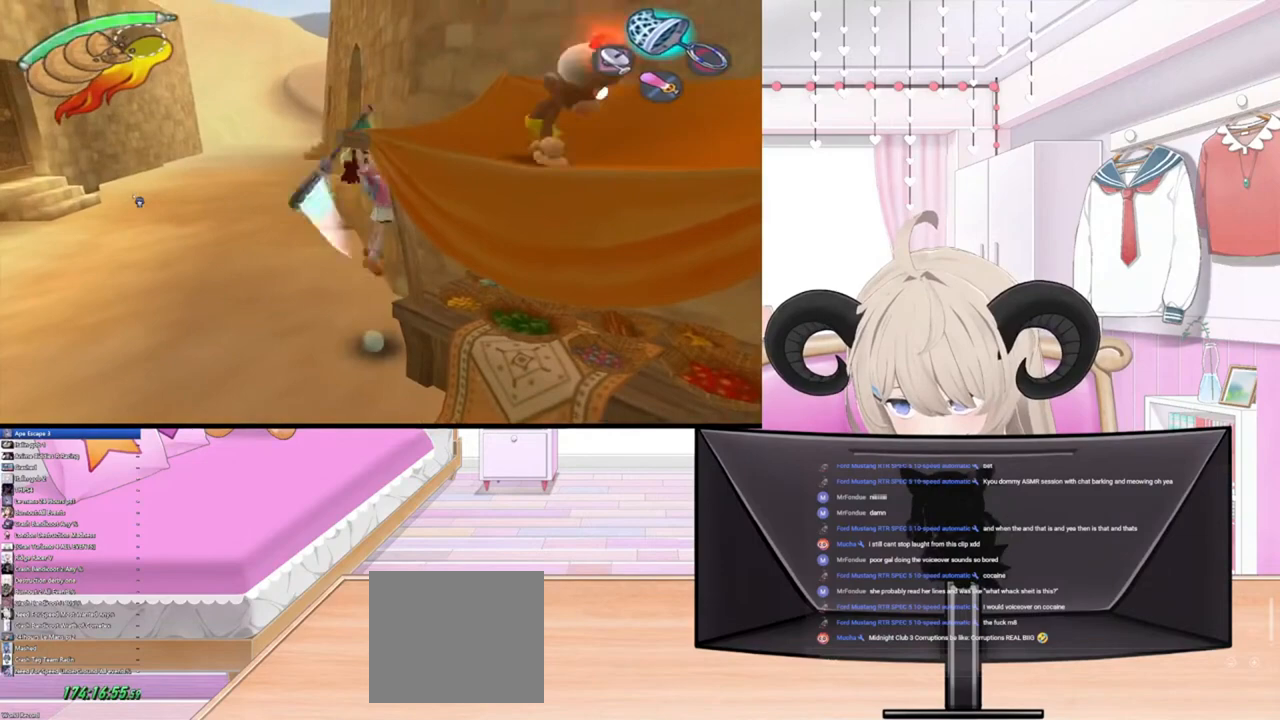
{"buttons": [], "left_stick": "down", "right_stick": "center", "events": [[400, "left_stick", "down"]]}
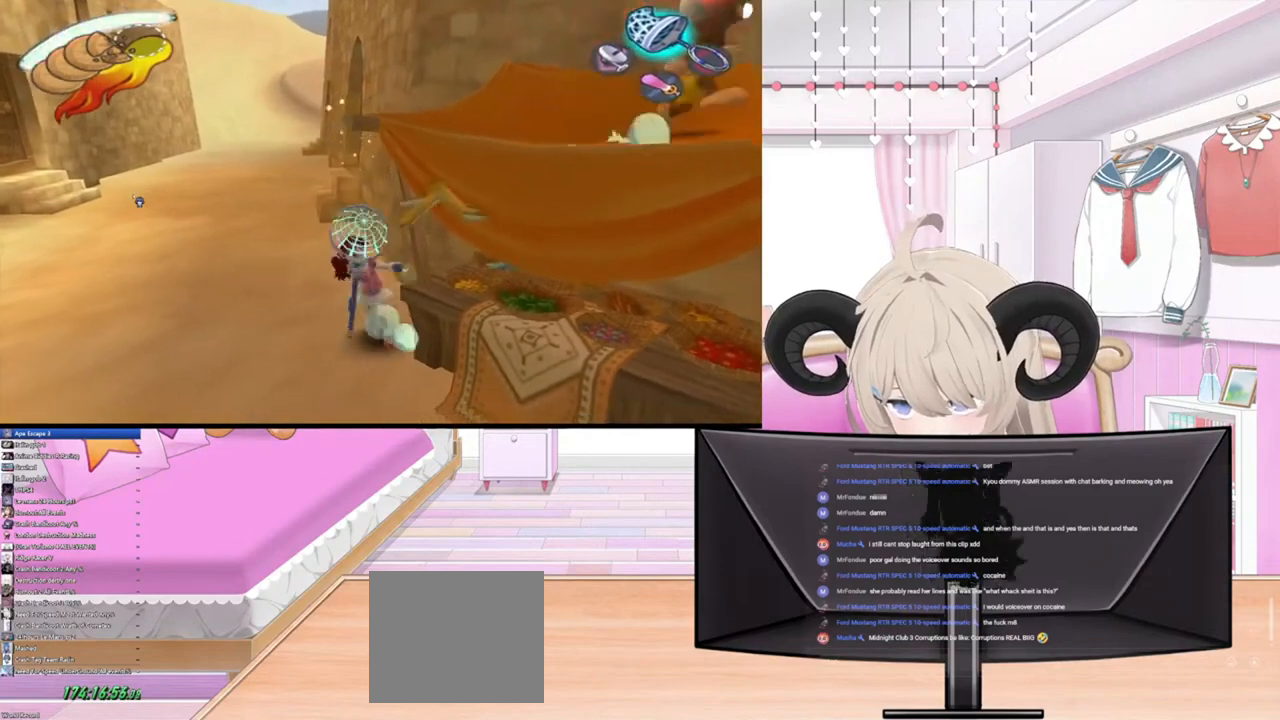
{"buttons": ["R2"], "left_stick": "down-right", "right_stick": "center", "events": [[333, "left_stick", "down-right"], [500, "R2", "down"]]}
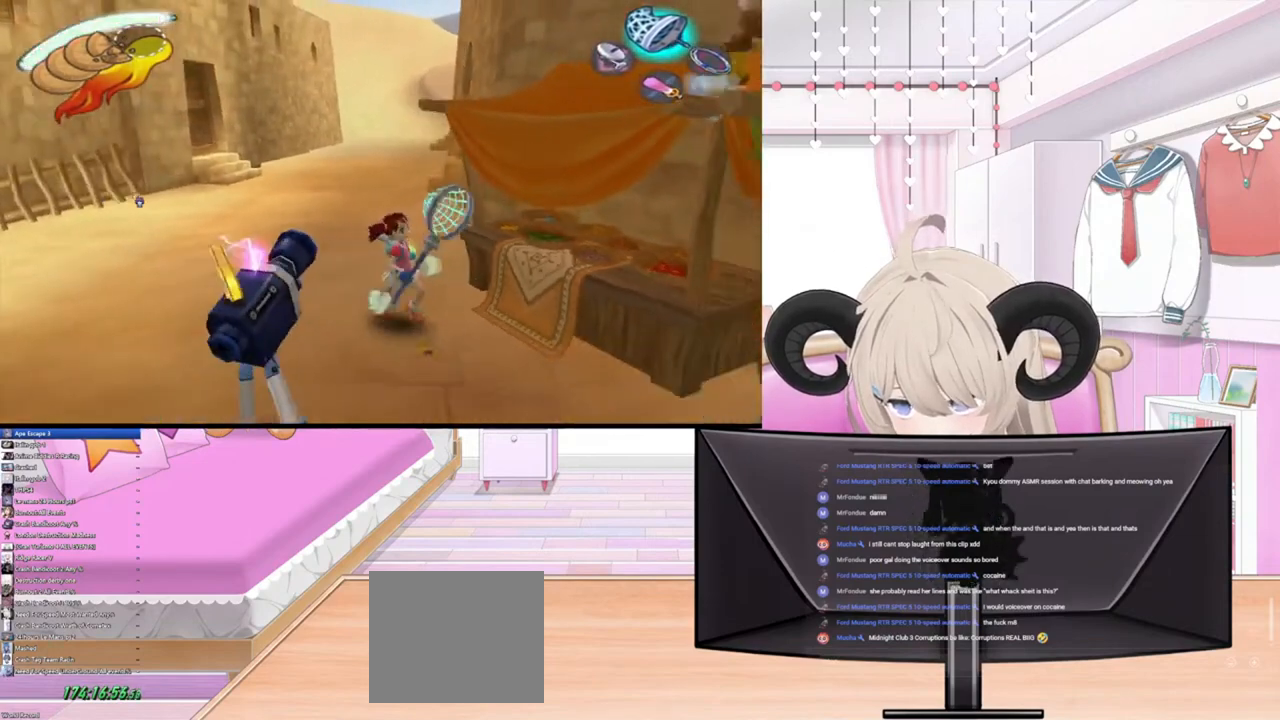
{"buttons": [], "left_stick": "down-right", "right_stick": "center", "events": [[167, "R2", "up"]]}
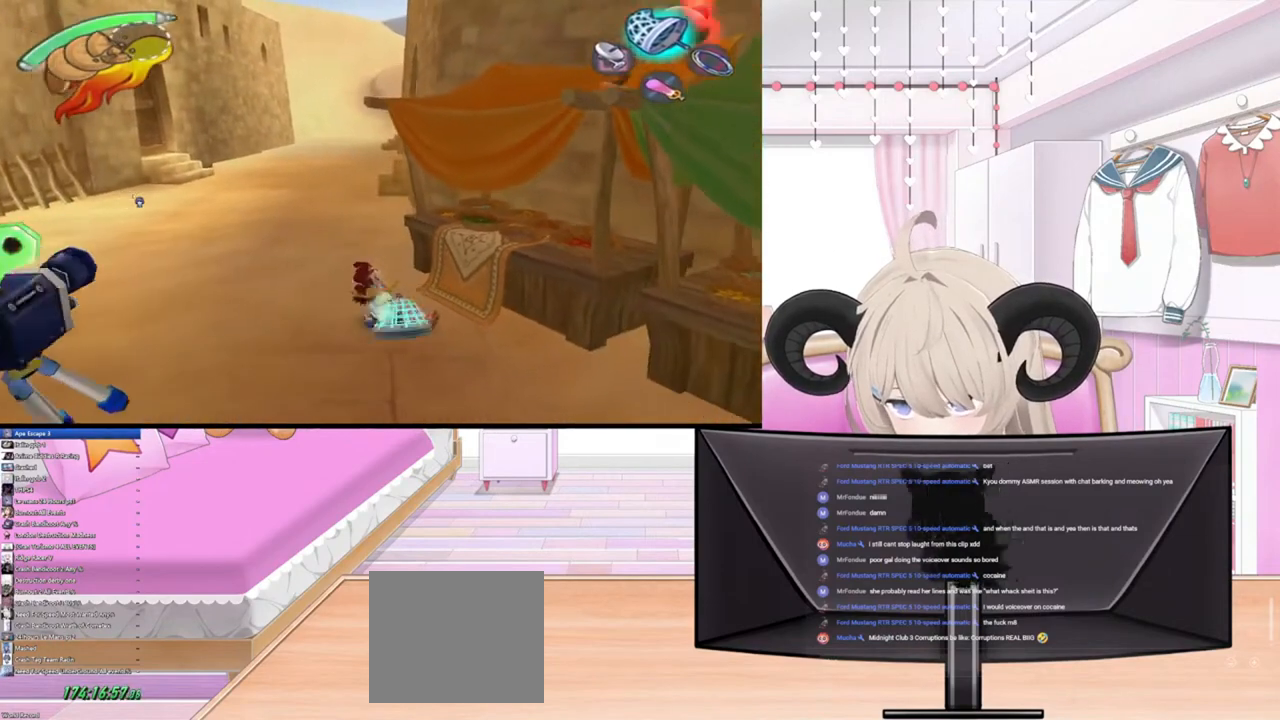
{"buttons": [], "left_stick": "right", "right_stick": "center", "events": [[33, "left_stick", "down"], [200, "R2", "down"], [233, "left_stick", "down-right"], [333, "left_stick", "right"], [400, "R2", "up"]]}
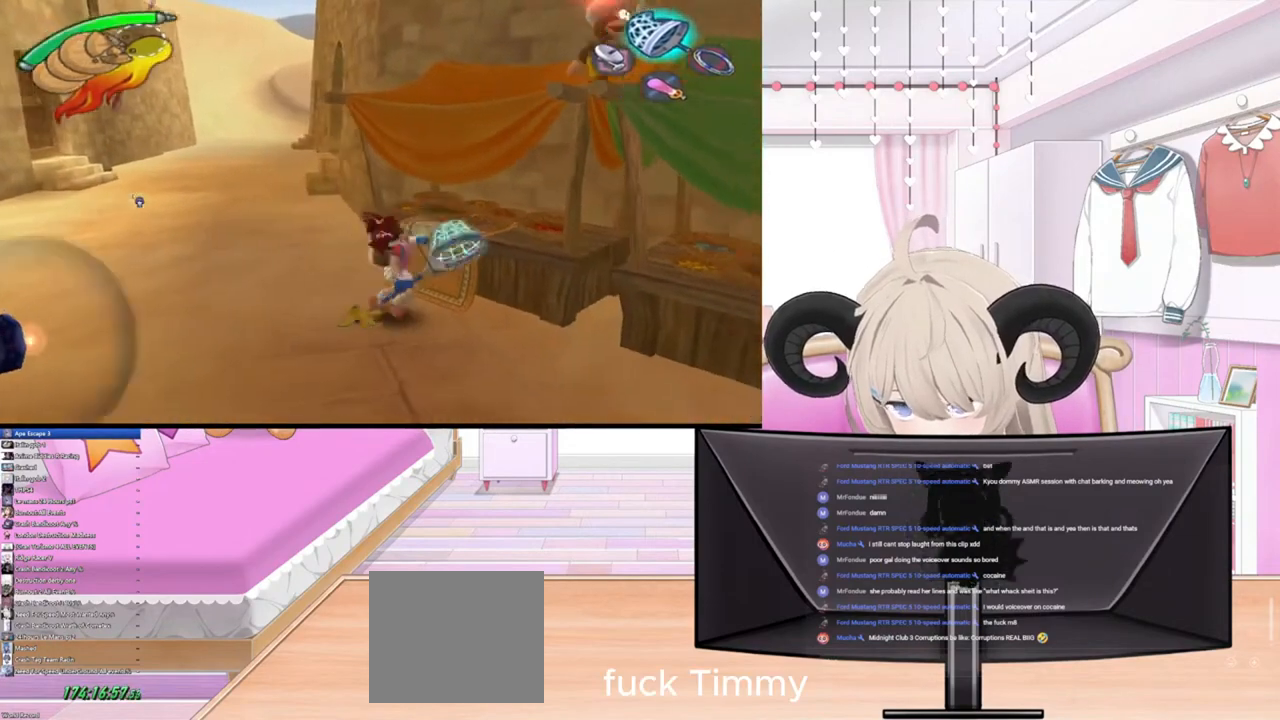
{"buttons": ["R2"], "left_stick": "up-right", "right_stick": "up", "events": [[33, "R2", "down"], [200, "R2", "up"], [233, "left_stick", "up-right"], [300, "right_stick", "up"], [367, "R2", "down"]]}
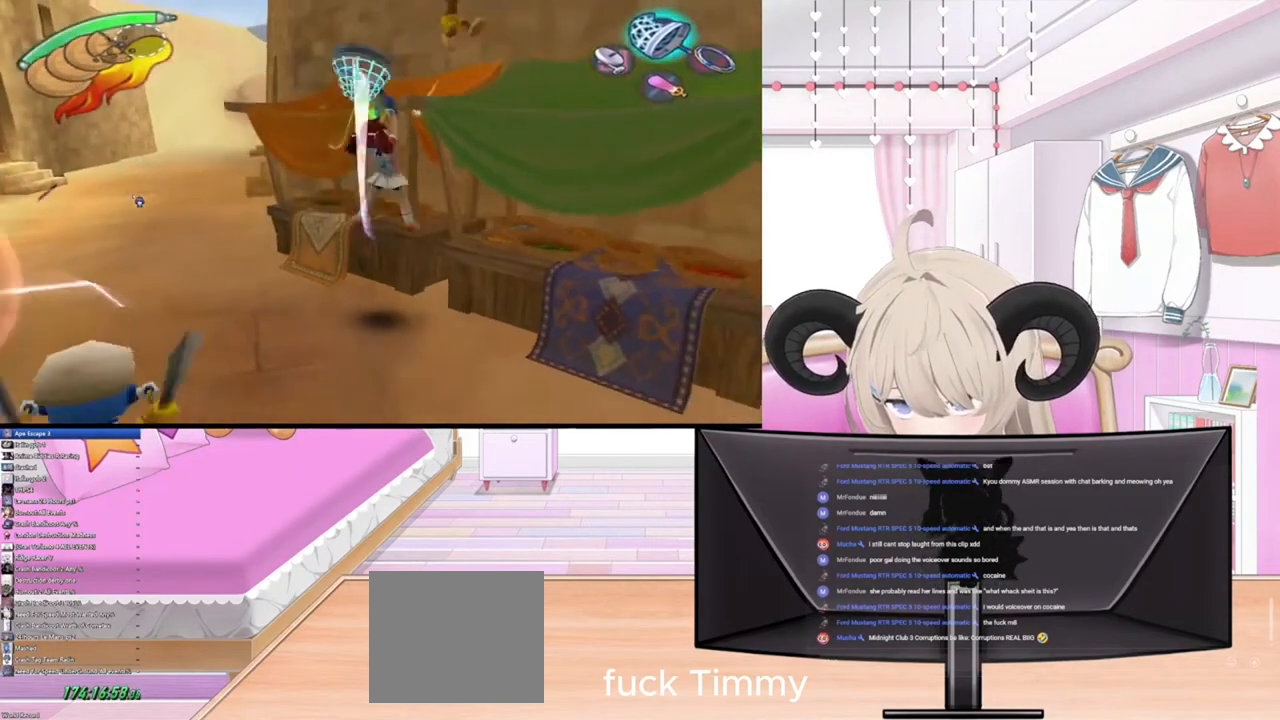
{"buttons": ["R2"], "left_stick": "up-right", "right_stick": "up", "events": [[33, "R2", "up"], [100, "left_stick", "down-right"], [100, "right_stick", "center"], [400, "R2", "down"], [500, "left_stick", "up-right"], [500, "right_stick", "up"]]}
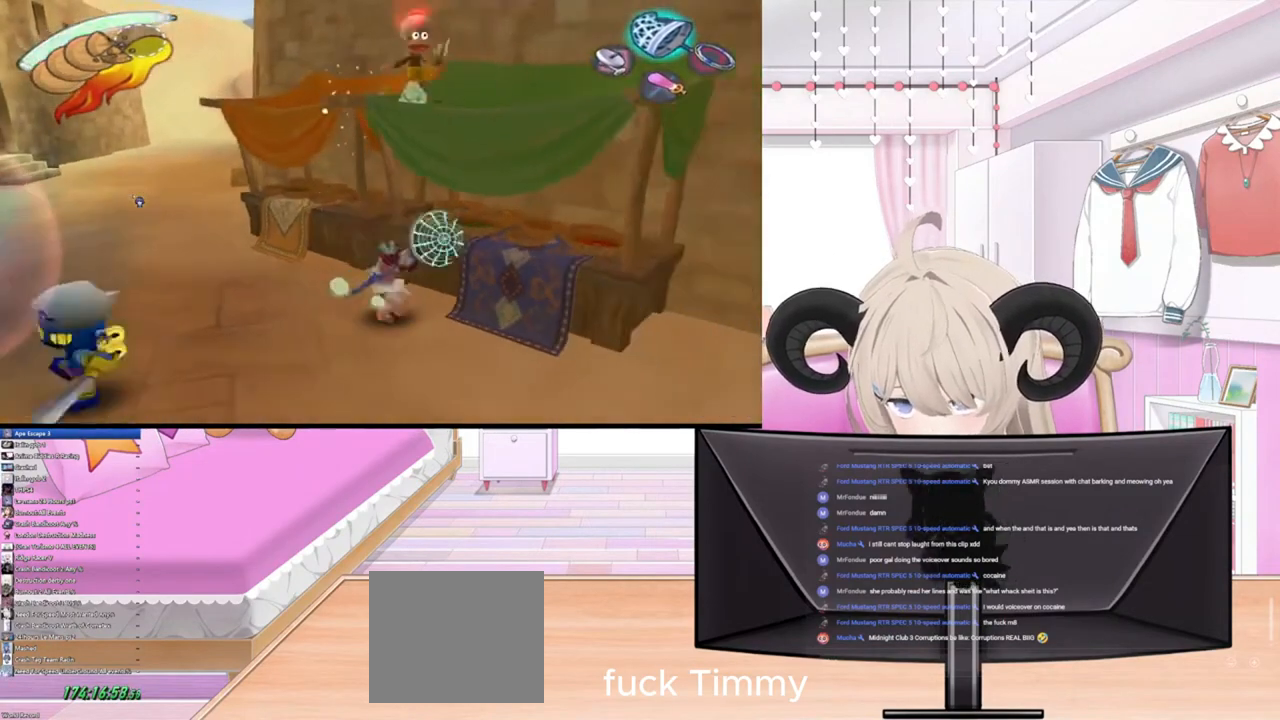
{"buttons": [], "left_stick": "right", "right_stick": "center", "events": [[100, "R2", "up"], [167, "right_stick", "center"], [233, "left_stick", "up-left"], [267, "right_stick", "up"], [400, "left_stick", "right"], [433, "right_stick", "center"]]}
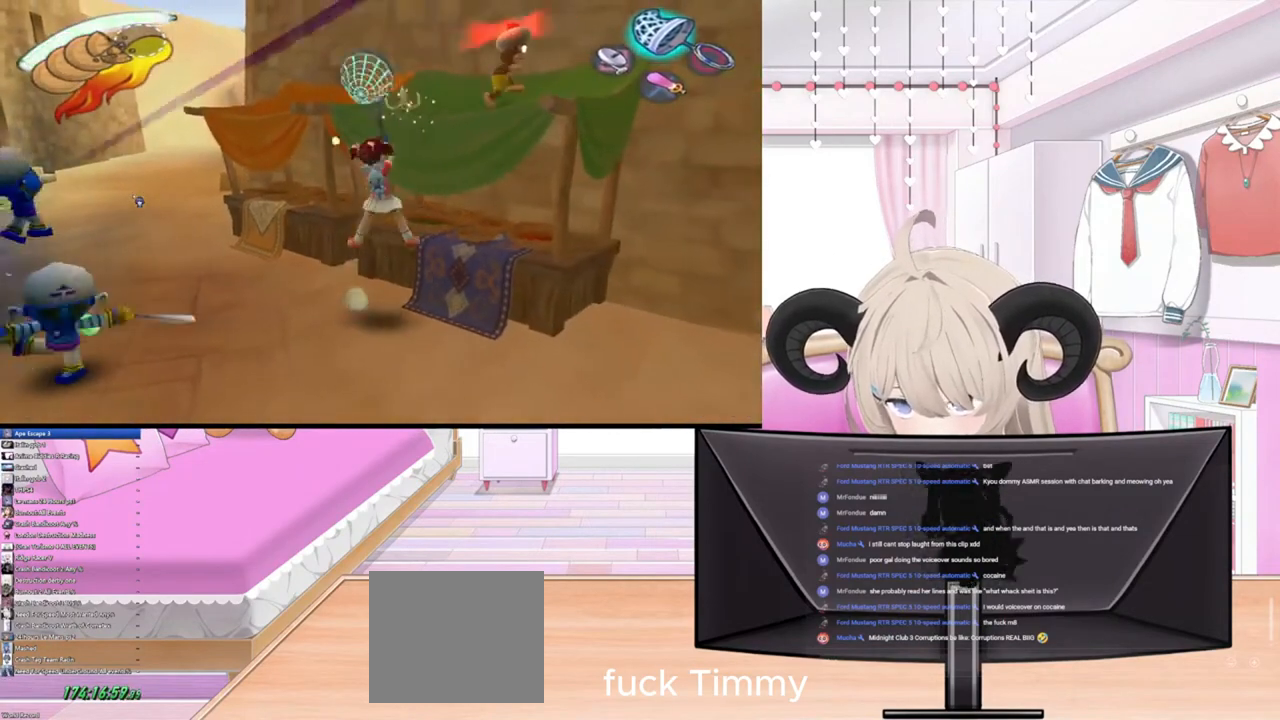
{"buttons": ["R2"], "left_stick": "up-right", "right_stick": "up", "events": [[233, "R2", "down"], [400, "R2", "up"], [500, "R2", "down"], [500, "left_stick", "up-right"], [500, "right_stick", "up"]]}
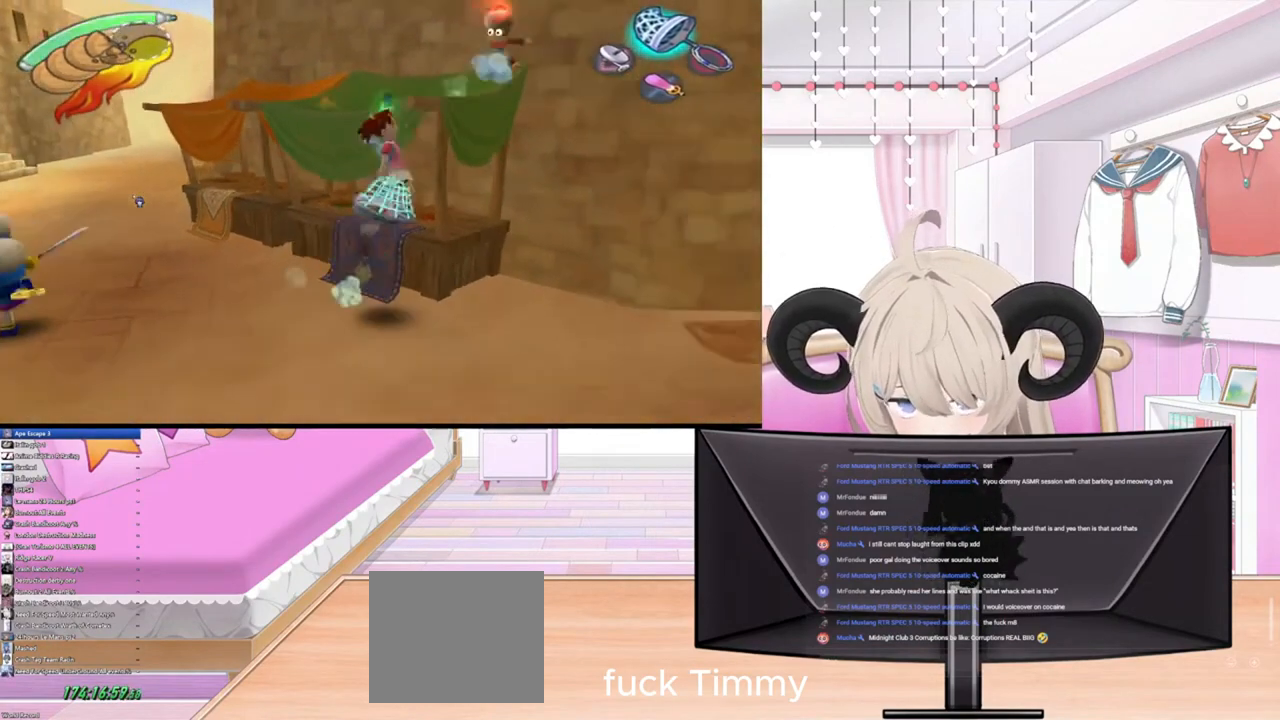
{"buttons": [], "left_stick": "up-left", "right_stick": "center", "events": [[100, "left_stick", "up"], [100, "right_stick", "center"], [167, "R2", "up"], [200, "left_stick", "up-left"], [300, "right_stick", "up"], [500, "right_stick", "center"]]}
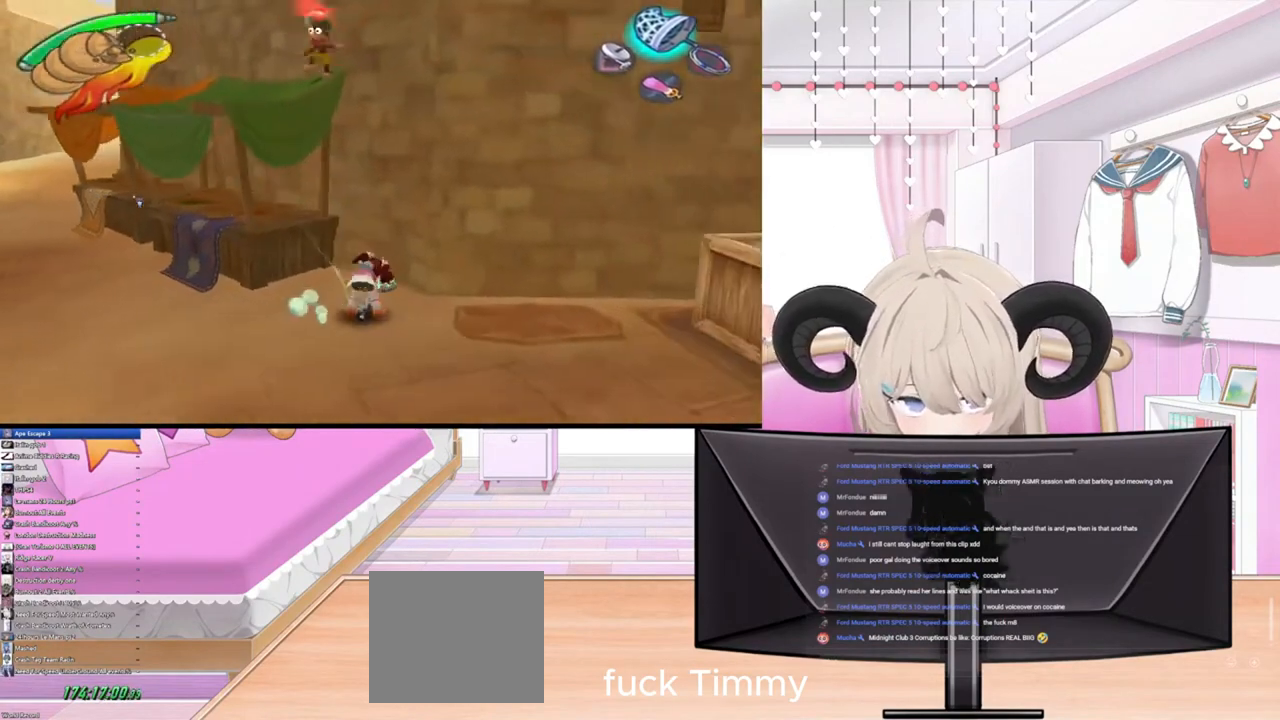
{"buttons": [], "left_stick": "up-left", "right_stick": "center", "events": [[133, "R2", "down"], [200, "left_stick", "left"], [300, "R2", "up"], [500, "left_stick", "up-left"]]}
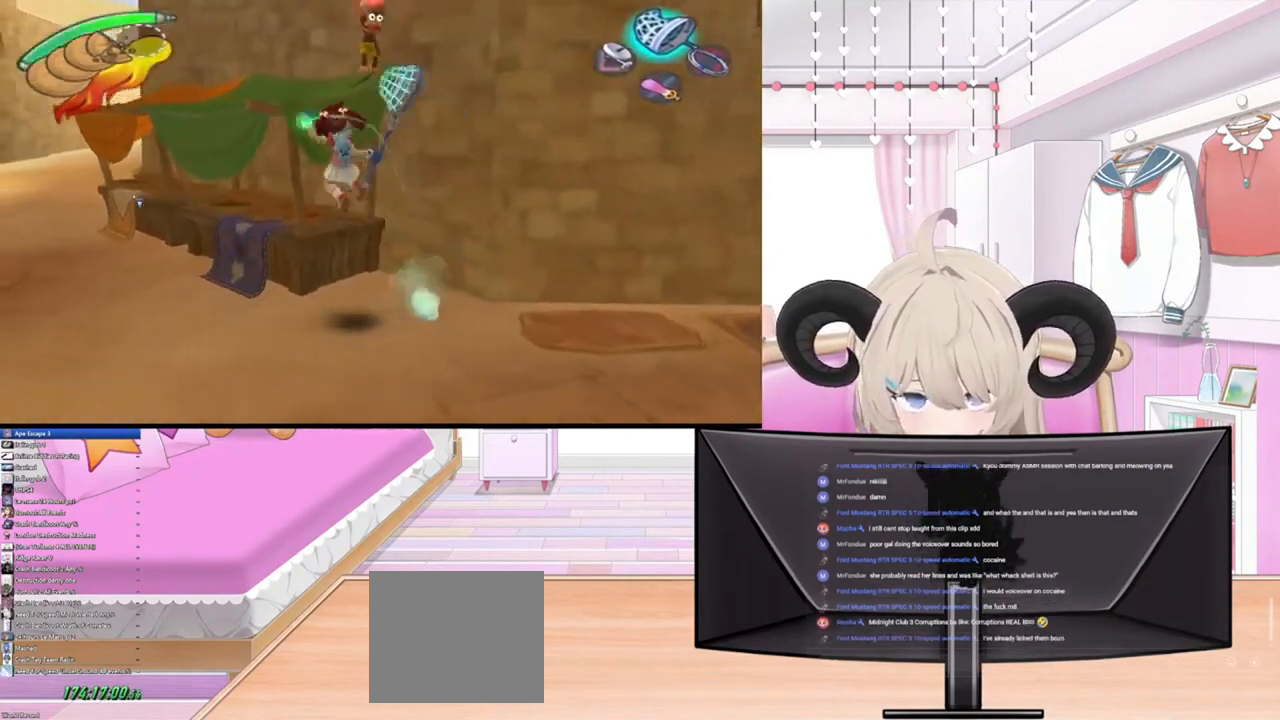
{"buttons": [], "left_stick": "up-right", "right_stick": "up", "events": [[33, "R2", "down"], [300, "left_stick", "up-right"], [367, "R2", "up"], [500, "right_stick", "up"]]}
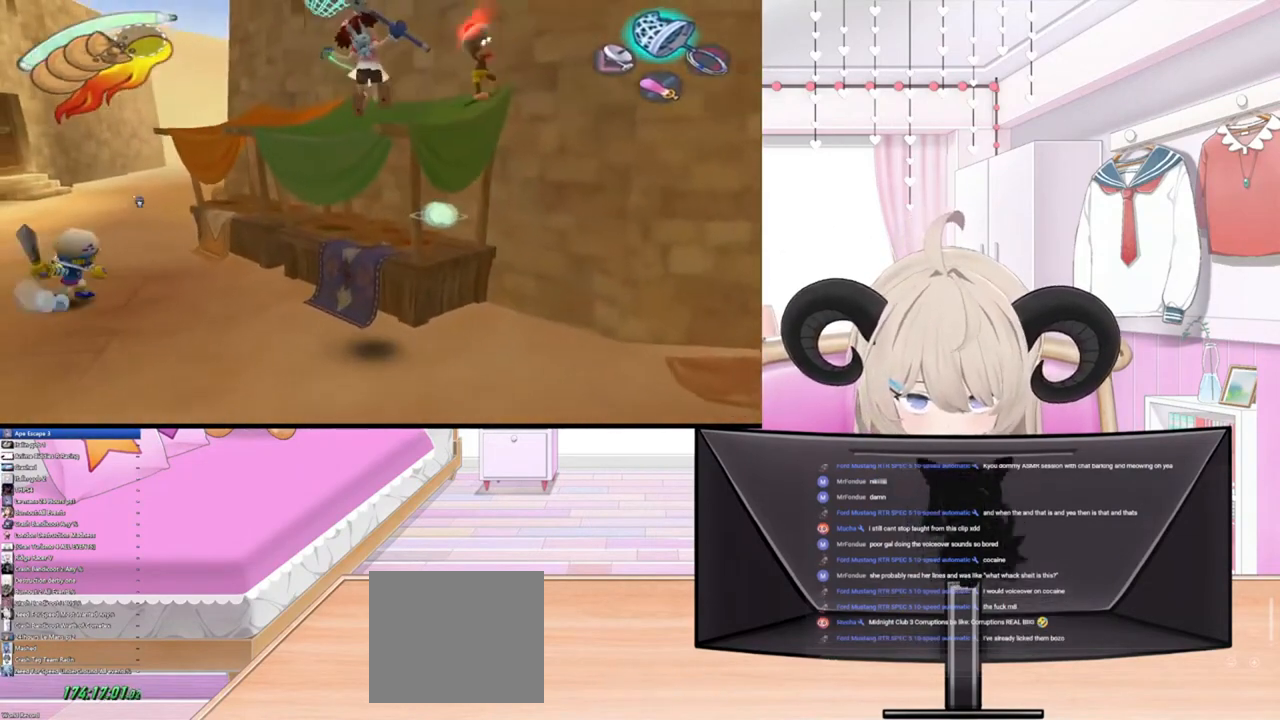
{"buttons": [], "left_stick": "up", "right_stick": "center", "events": [[67, "left_stick", "up"], [200, "right_stick", "center"]]}
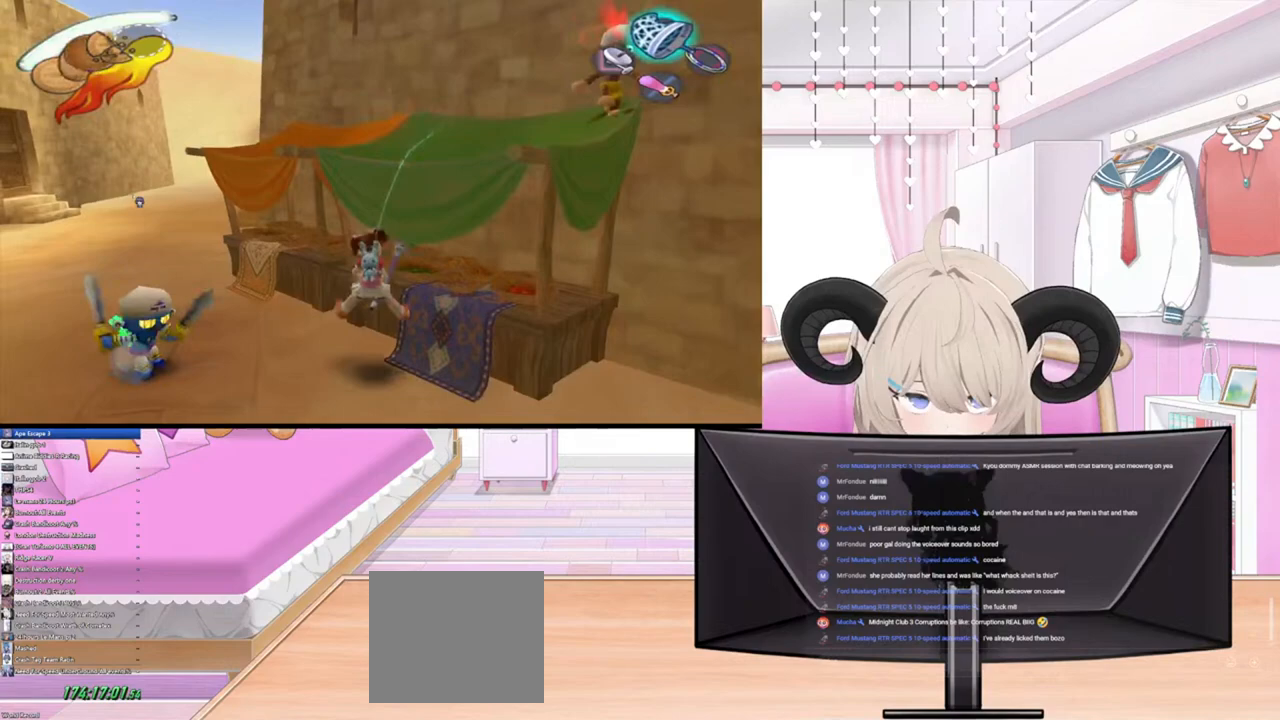
{"buttons": [], "left_stick": "down-right", "right_stick": "center", "events": [[100, "R2", "down"], [233, "left_stick", "right"], [333, "R2", "up"], [333, "left_stick", "down-right"]]}
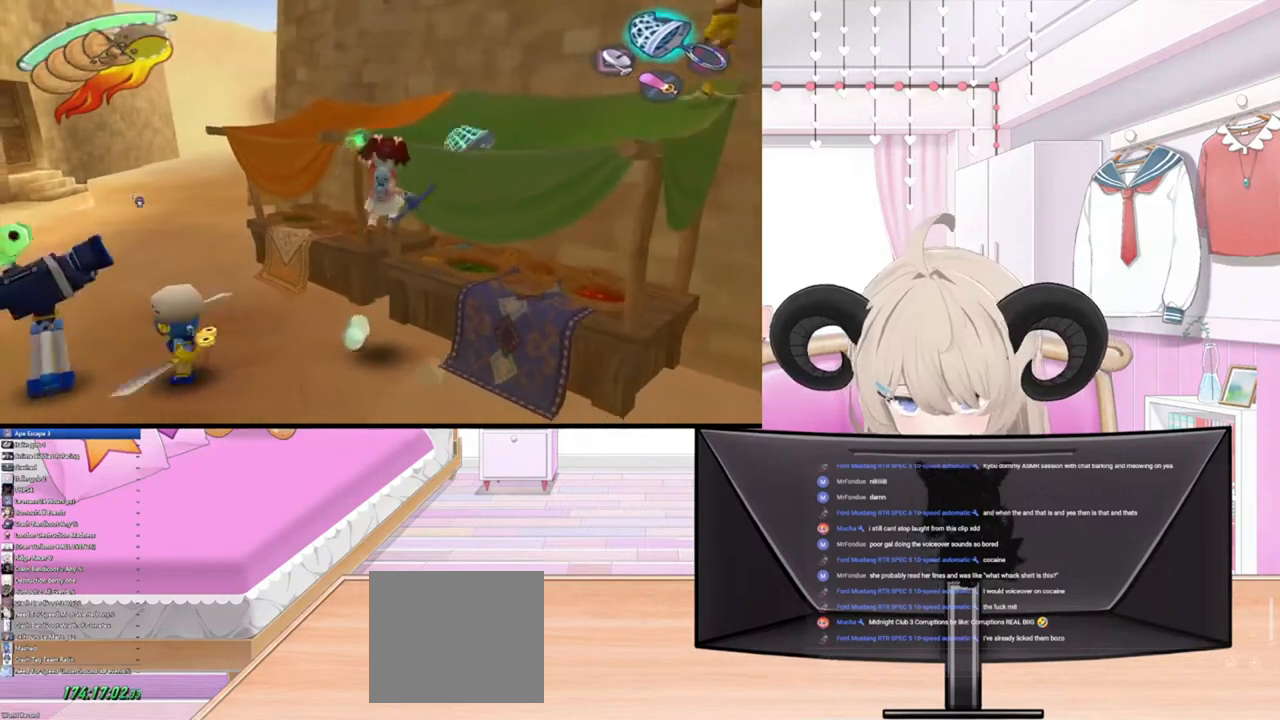
{"buttons": [], "left_stick": "up-right", "right_stick": "center", "events": [[33, "R2", "down"], [200, "left_stick", "right"], [300, "left_stick", "up-right"], [500, "R2", "up"]]}
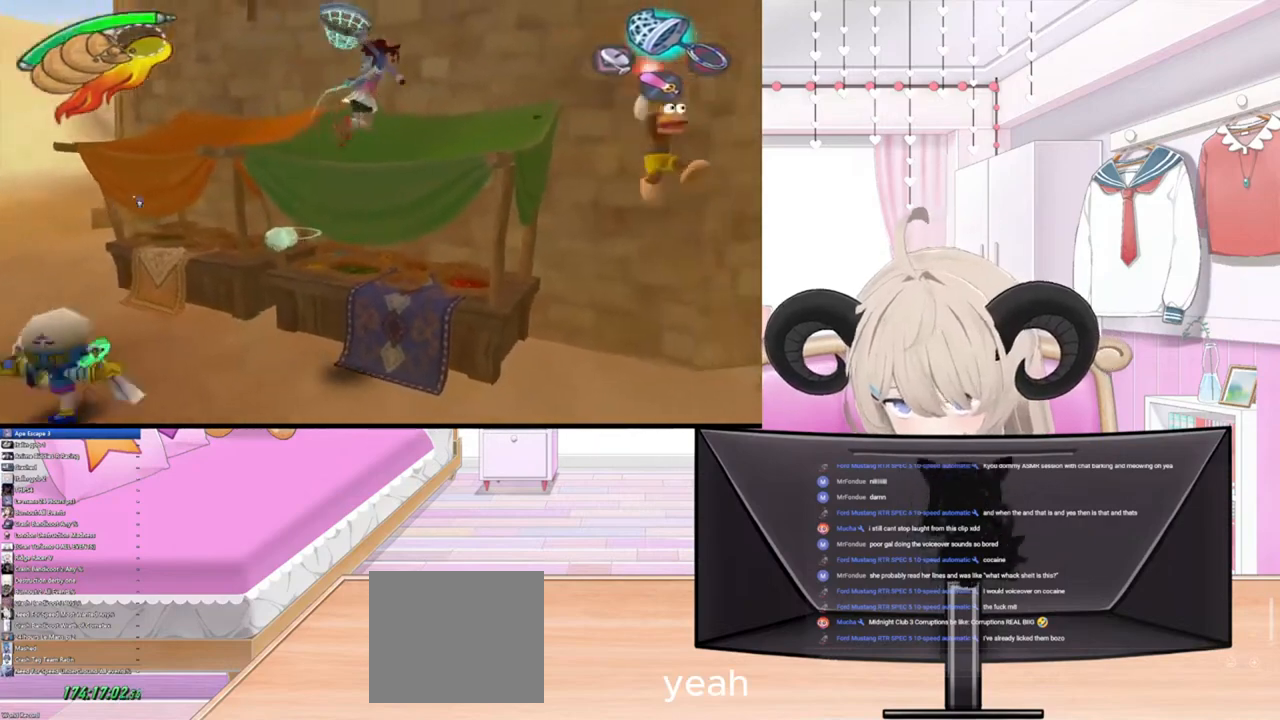
{"buttons": [], "left_stick": "right", "right_stick": "center", "events": [[67, "left_stick", "right"]]}
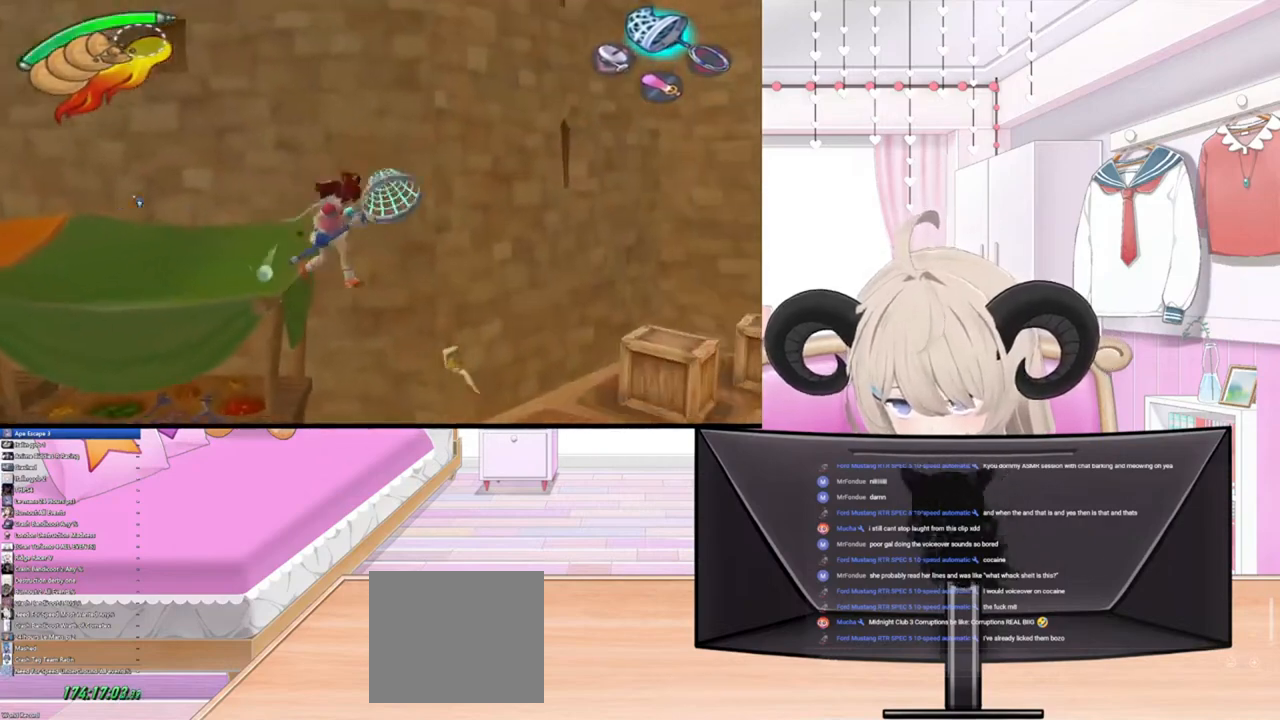
{"buttons": [], "left_stick": "right", "right_stick": "right", "events": [[400, "right_stick", "right"]]}
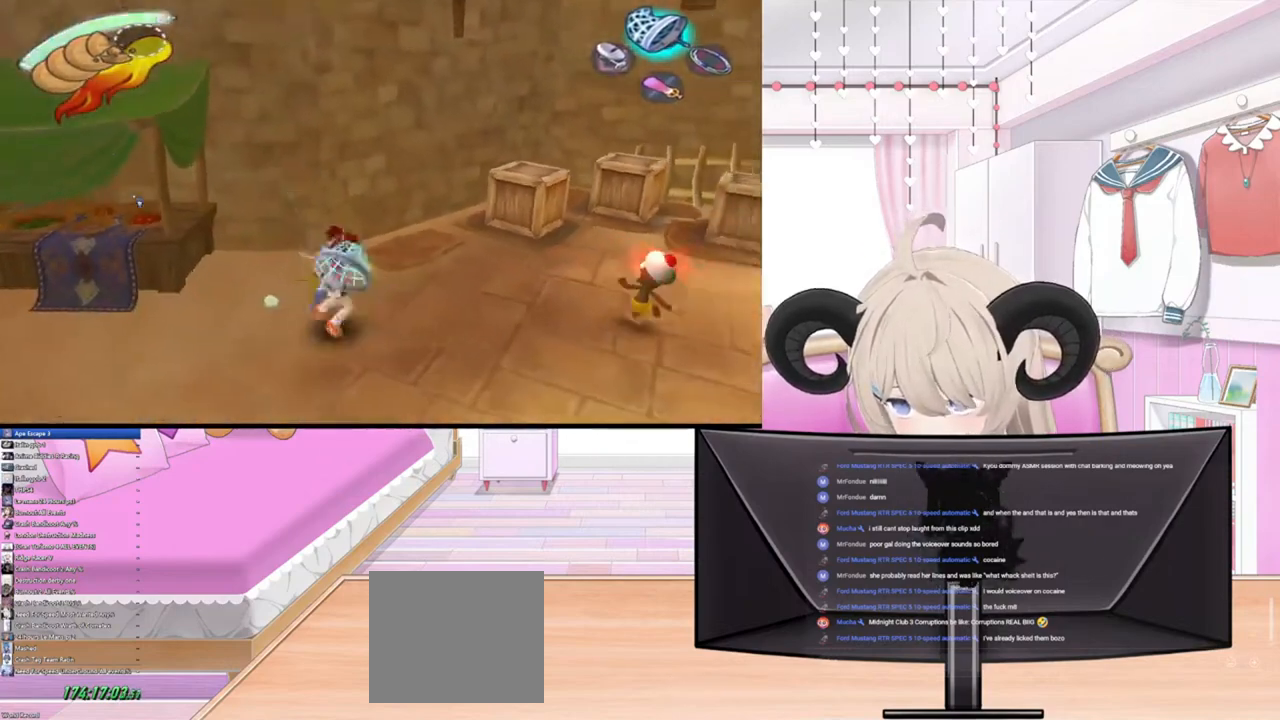
{"buttons": [], "left_stick": "right", "right_stick": "center", "events": [[100, "right_stick", "center"]]}
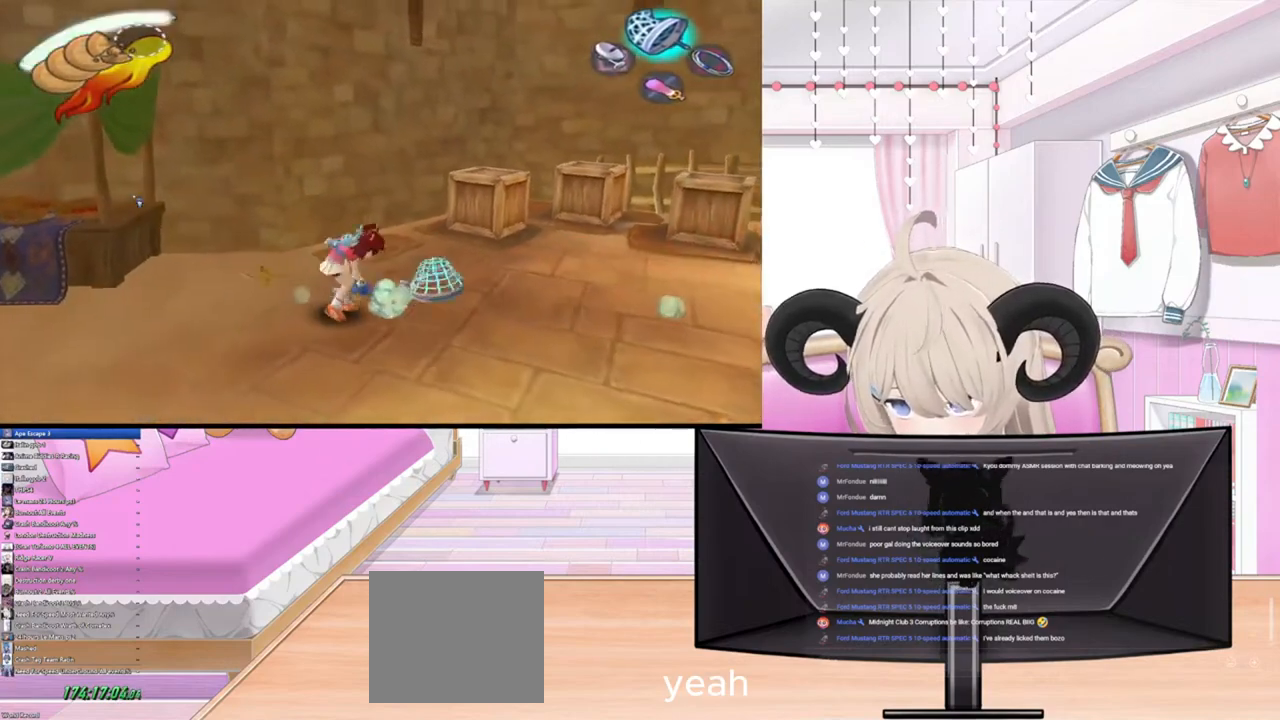
{"buttons": ["R2"], "left_stick": "up-right", "right_stick": "center", "events": [[500, "R2", "down"], [500, "left_stick", "up-right"]]}
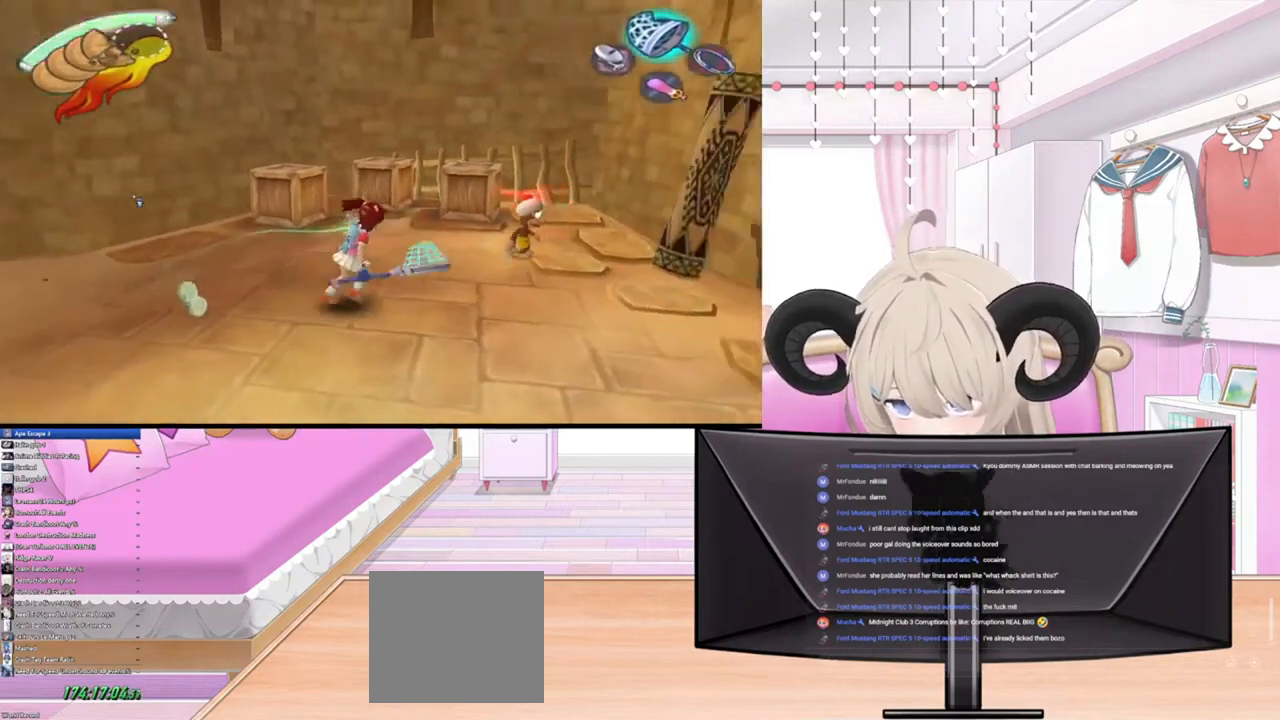
{"buttons": [], "left_stick": "right", "right_stick": "right", "events": [[167, "R2", "up"], [367, "right_stick", "right"], [433, "left_stick", "right"]]}
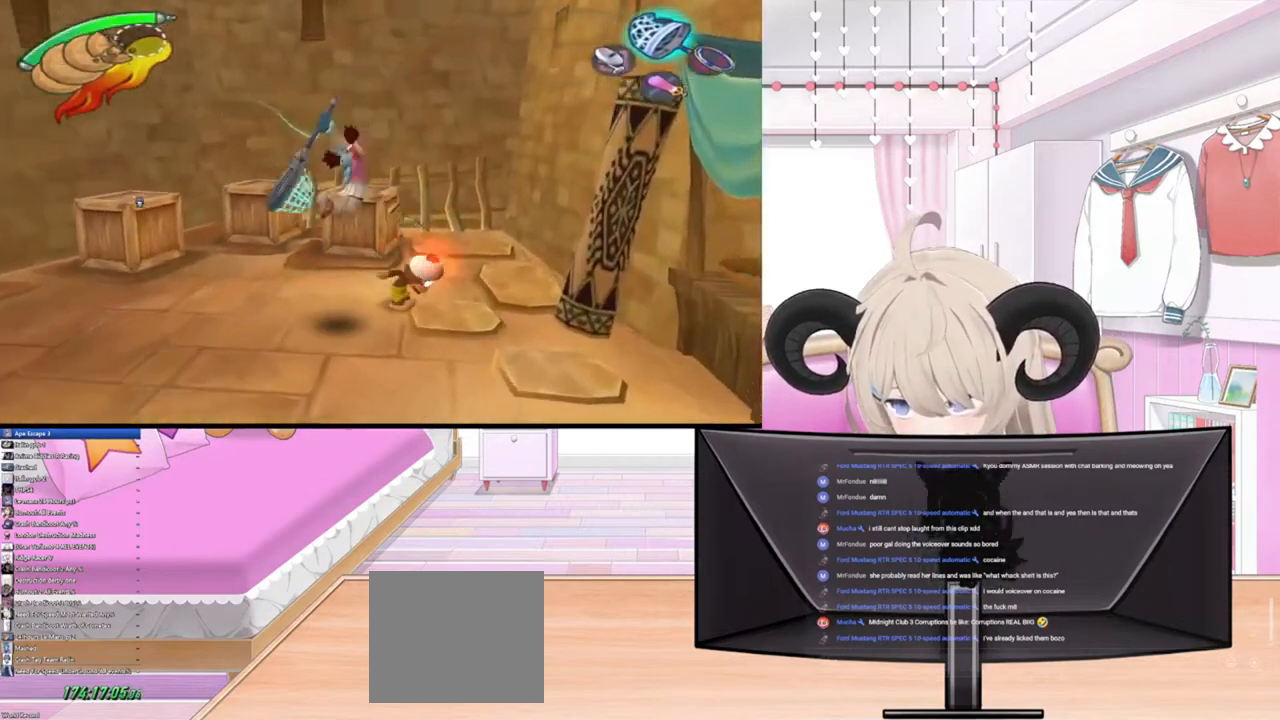
{"buttons": [], "left_stick": "down", "right_stick": "down-right", "events": [[67, "right_stick", "center"], [100, "left_stick", "down-right"], [300, "left_stick", "down"], [467, "right_stick", "down-right"]]}
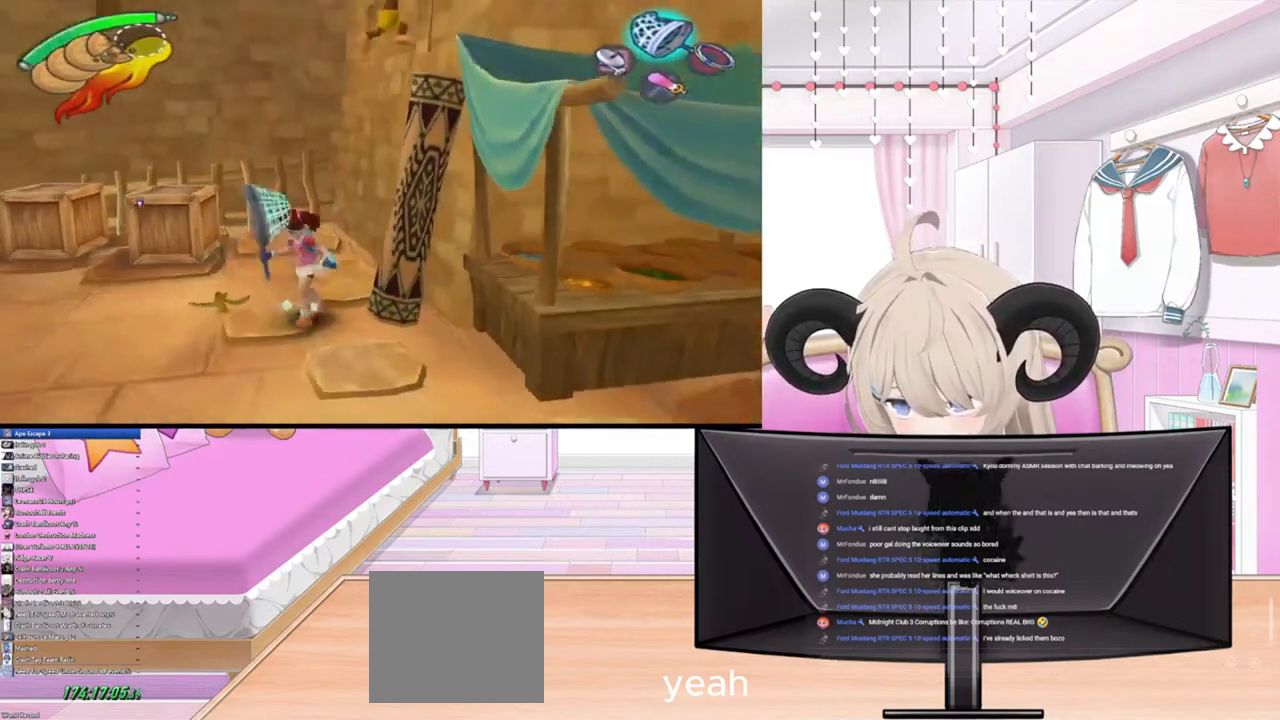
{"buttons": [], "left_stick": "down-right", "right_stick": "center", "events": [[133, "left_stick", "down-right"], [167, "right_stick", "center"], [333, "R2", "down"], [500, "R2", "up"]]}